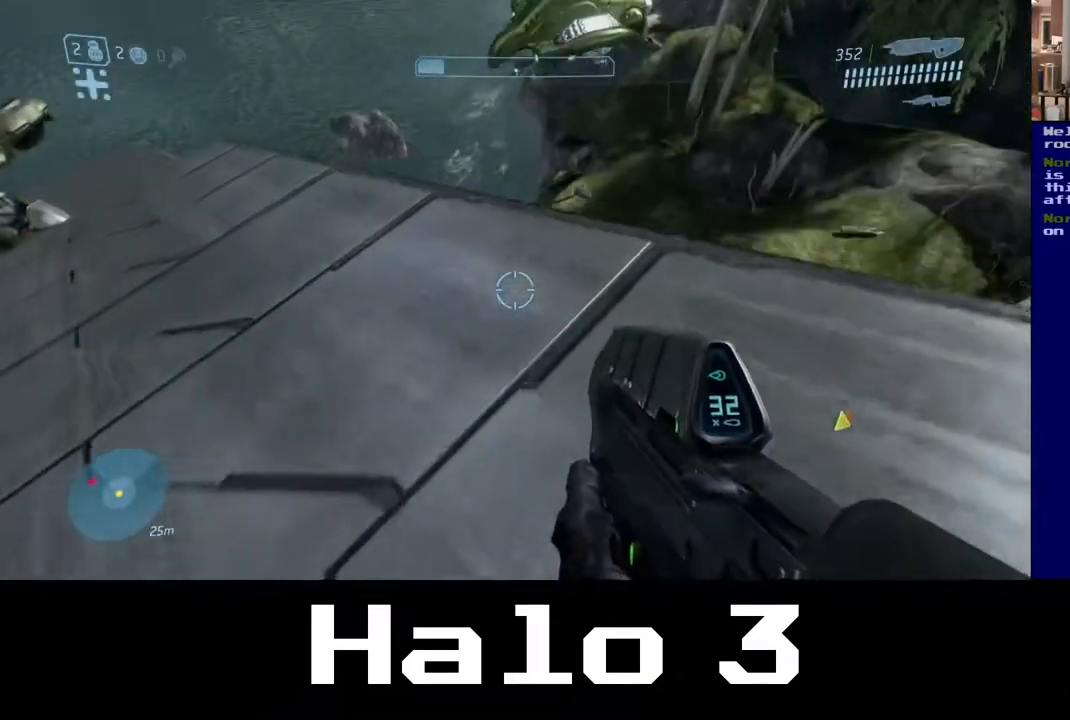
Gameplay with a controller (Xbox layout); each line is a JSON object with the inputs held at the frame after it (dt_ms = milliseconds from this image to that frame). "events" lists button and stick changes between this image and that frame as [ms after this image, input, new state], when the widget could be followed in between.
{"dt_ms": 500, "buttons": [], "left_stick": "center", "right_stick": "right", "events": [[33, "left_stick", "center"], [133, "left_stick", "up"], [133, "right_stick", "down-right"], [333, "left_stick", "center"], [400, "right_stick", "right"]]}
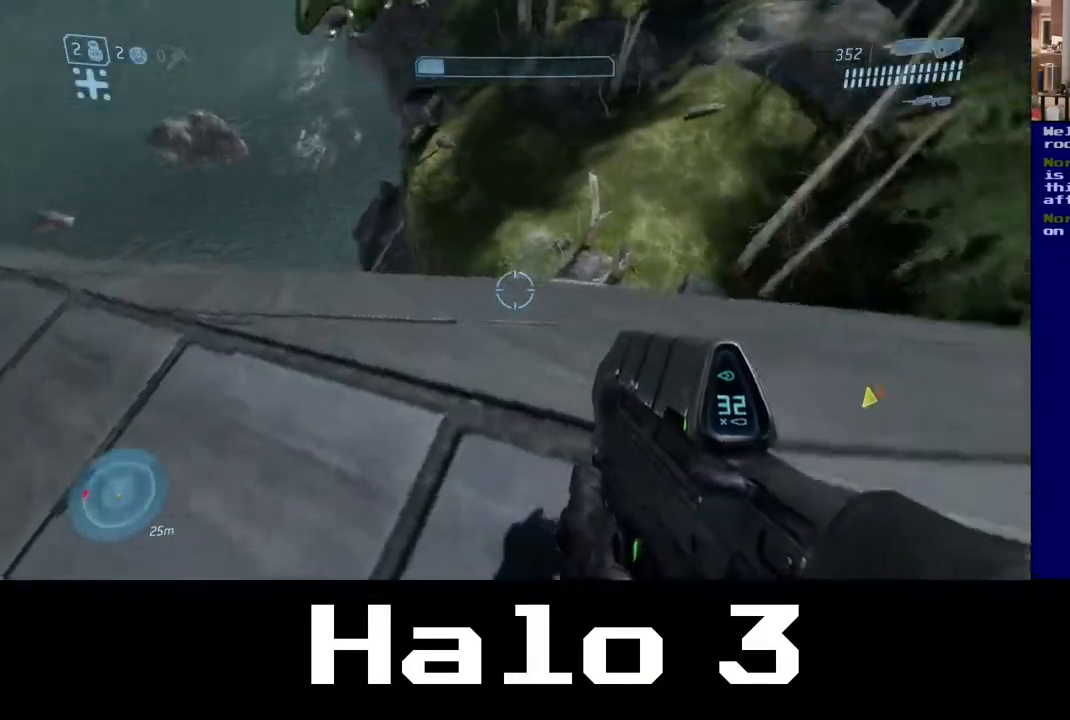
{"dt_ms": 500, "buttons": [], "left_stick": "up", "right_stick": "up", "events": [[17, "left_stick", "up"], [133, "left_stick", "center"], [133, "right_stick", "center"], [433, "right_stick", "up"], [483, "left_stick", "up"]]}
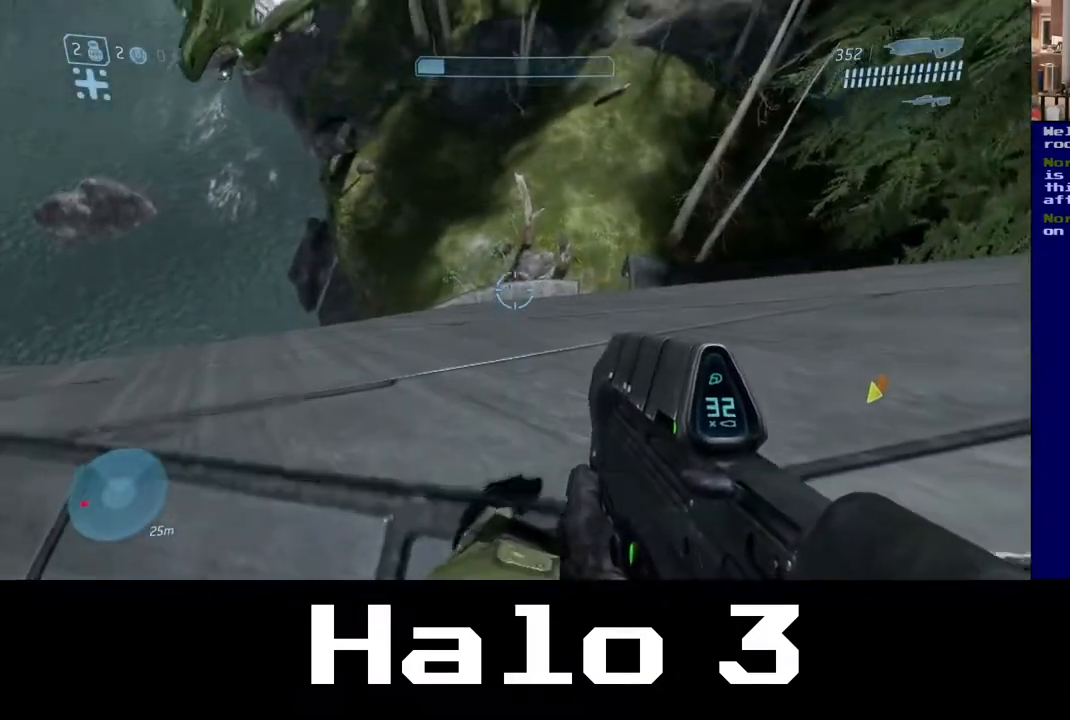
{"dt_ms": 500, "buttons": [], "left_stick": "center", "right_stick": "center", "events": [[117, "left_stick", "center"], [167, "right_stick", "up-right"], [283, "right_stick", "center"]]}
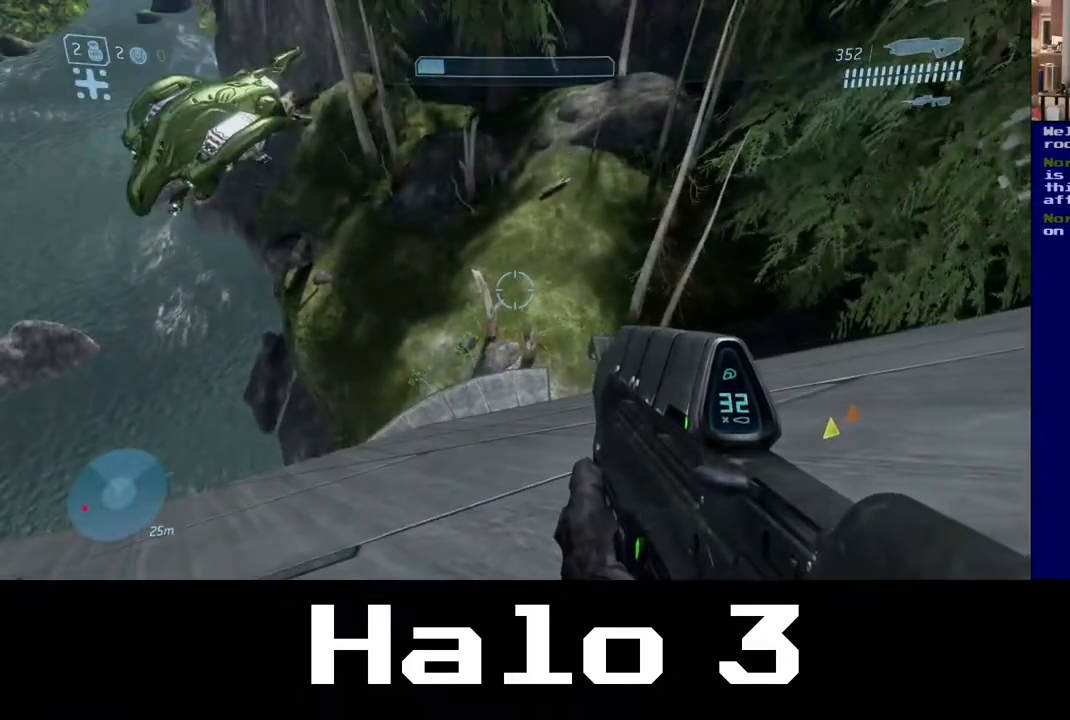
{"dt_ms": 500, "buttons": [], "left_stick": "right", "right_stick": "right", "events": [[83, "right_stick", "right"], [400, "left_stick", "right"]]}
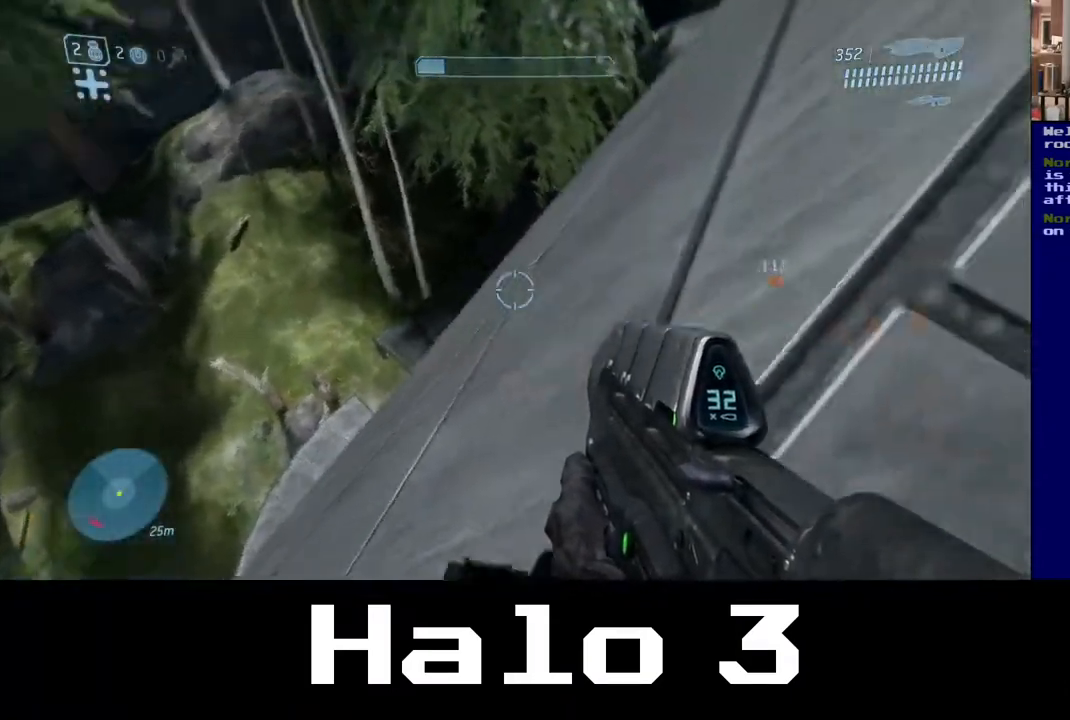
{"dt_ms": 500, "buttons": [], "left_stick": "up-right", "right_stick": "up-right", "events": [[50, "right_stick", "up-right"], [150, "left_stick", "up-right"]]}
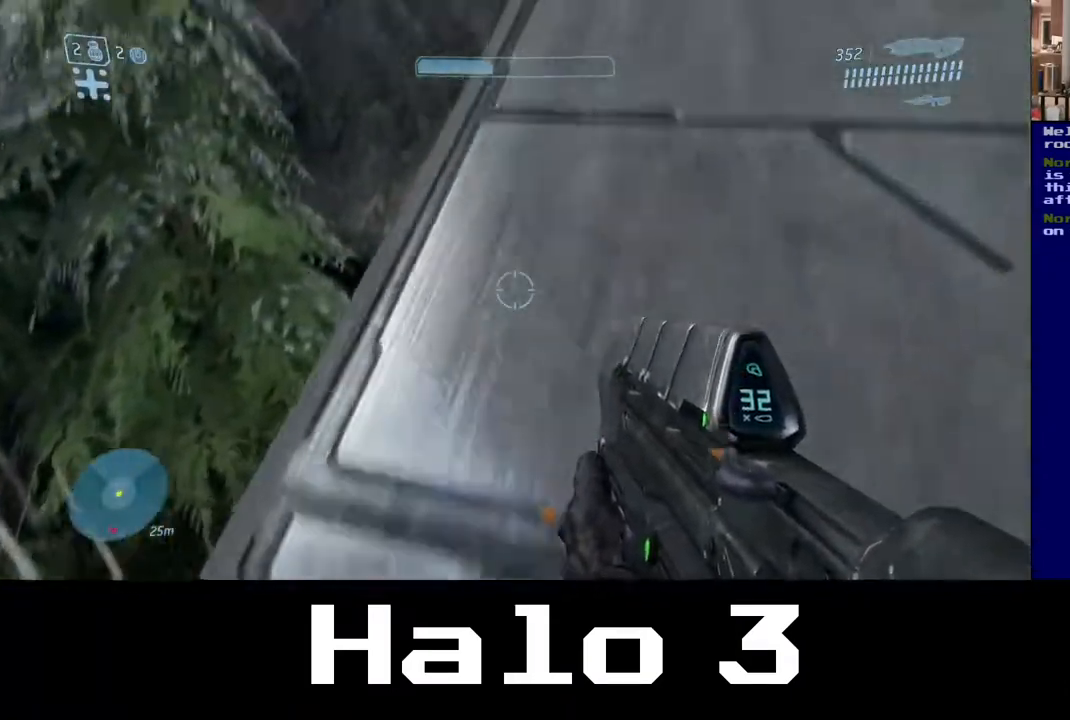
{"dt_ms": 500, "buttons": [], "left_stick": "up", "right_stick": "center", "events": [[150, "left_stick", "up"], [250, "right_stick", "center"]]}
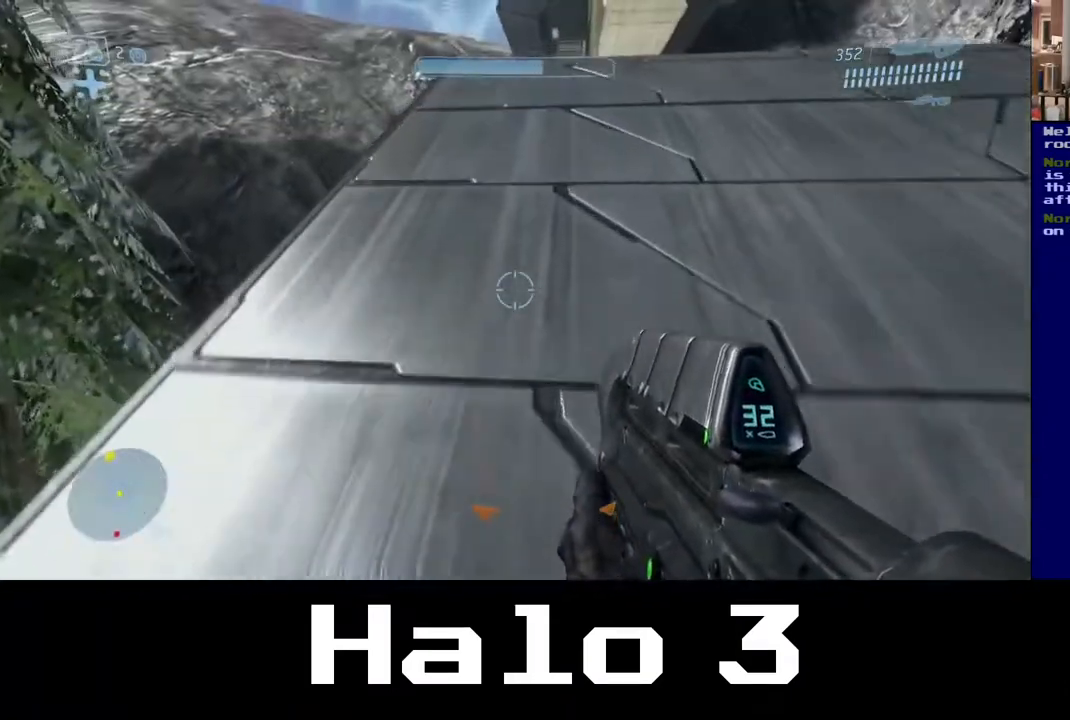
{"dt_ms": 500, "buttons": [], "left_stick": "up", "right_stick": "center", "events": [[33, "right_stick", "up"], [83, "right_stick", "up-right"], [233, "right_stick", "down-right"], [317, "right_stick", "center"]]}
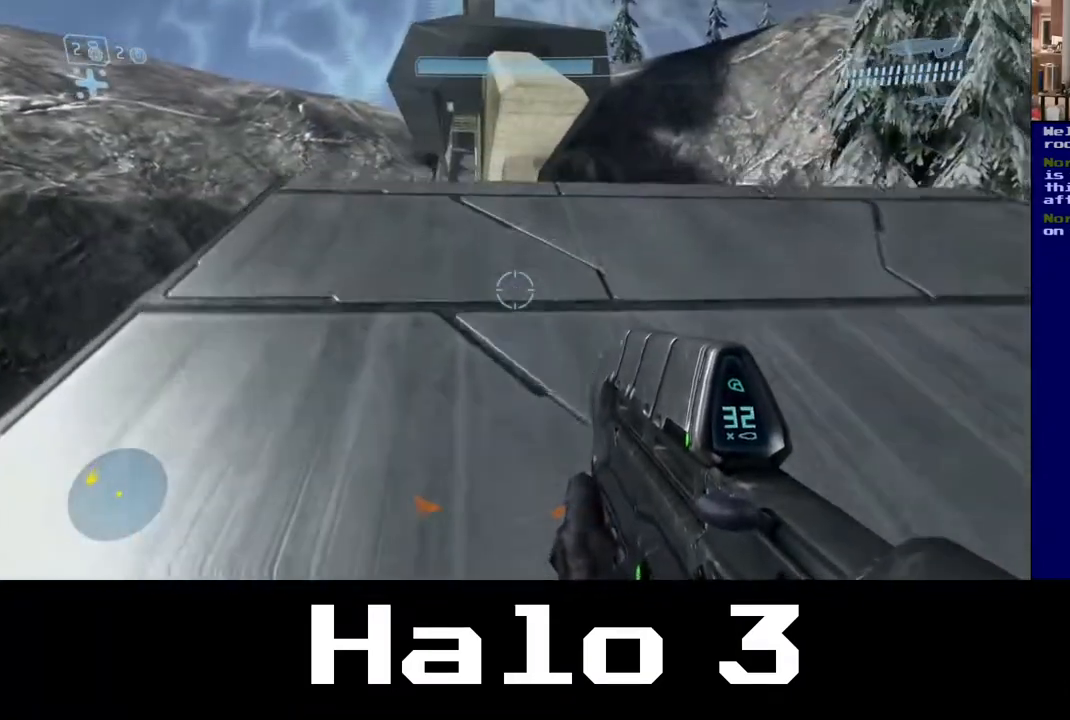
{"dt_ms": 500, "buttons": [], "left_stick": "up", "right_stick": "down", "events": [[117, "right_stick", "down"]]}
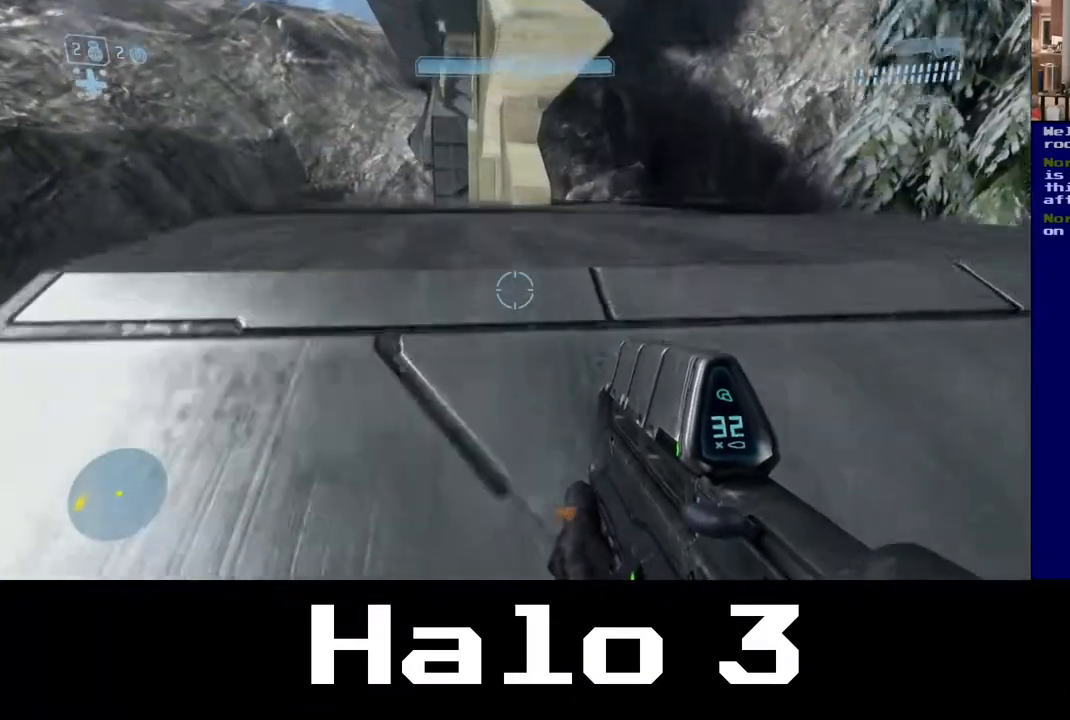
{"dt_ms": 500, "buttons": [], "left_stick": "up", "right_stick": "up", "events": [[233, "right_stick", "center"], [350, "right_stick", "up"]]}
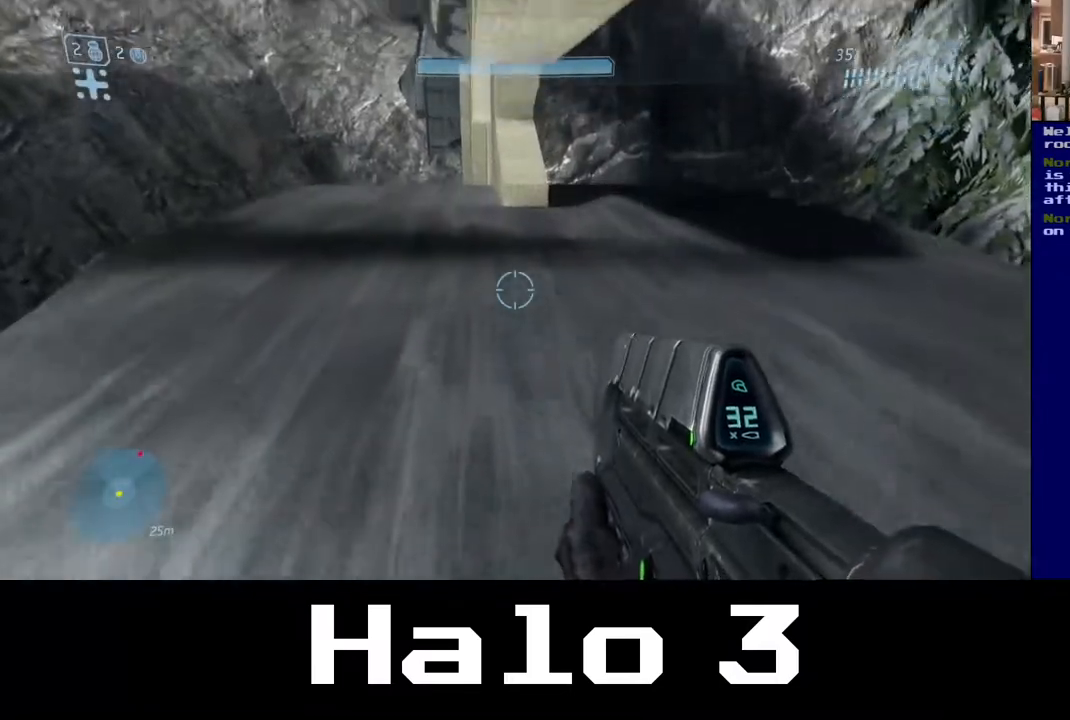
{"dt_ms": 500, "buttons": [], "left_stick": "up-left", "right_stick": "up", "events": [[150, "right_stick", "center"], [183, "left_stick", "up-left"], [450, "right_stick", "up"]]}
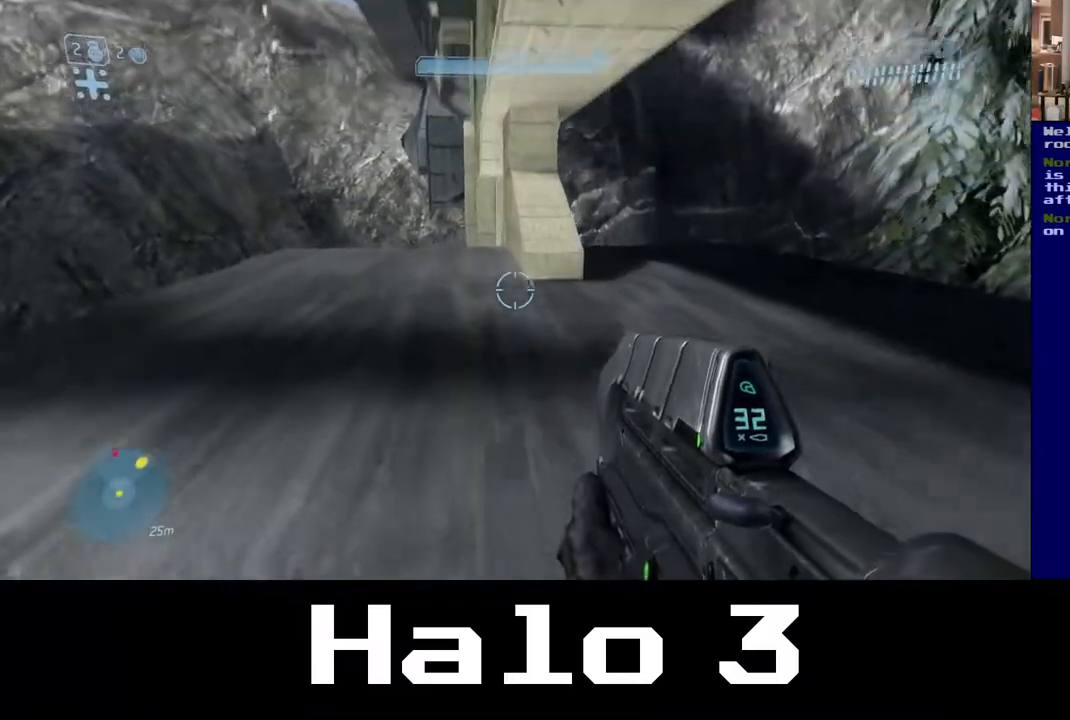
{"dt_ms": 500, "buttons": [], "left_stick": "up-left", "right_stick": "up", "events": []}
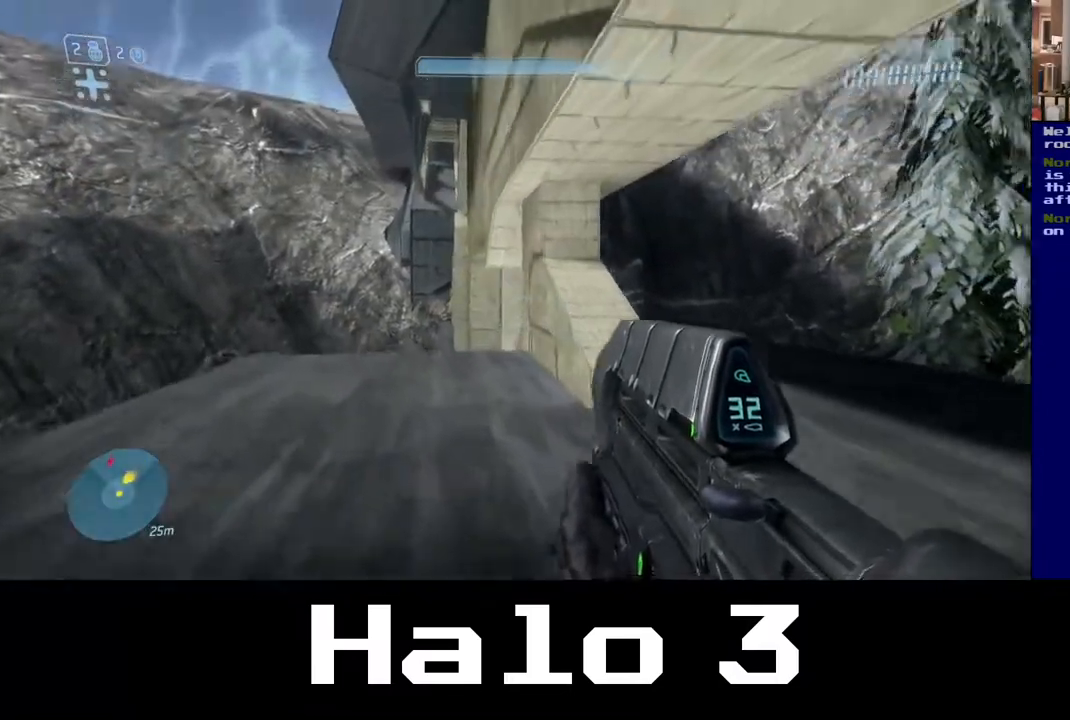
{"dt_ms": 500, "buttons": [], "left_stick": "up-left", "right_stick": "center", "events": [[117, "right_stick", "center"]]}
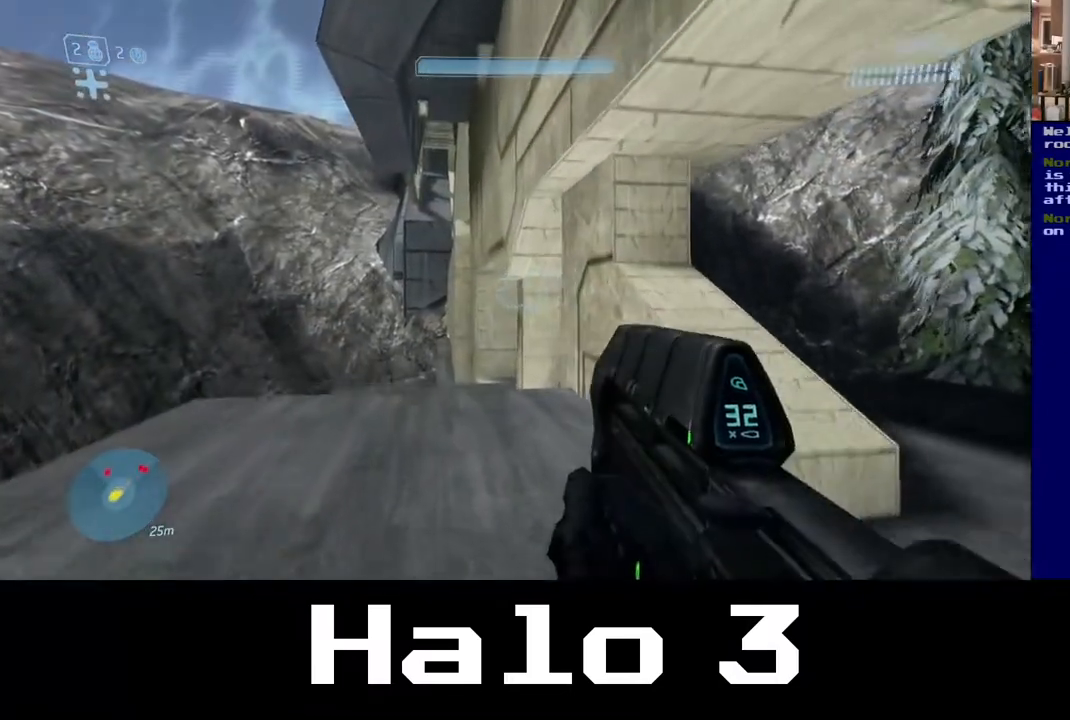
{"dt_ms": 500, "buttons": [], "left_stick": "up-left", "right_stick": "down", "events": [[450, "right_stick", "down"]]}
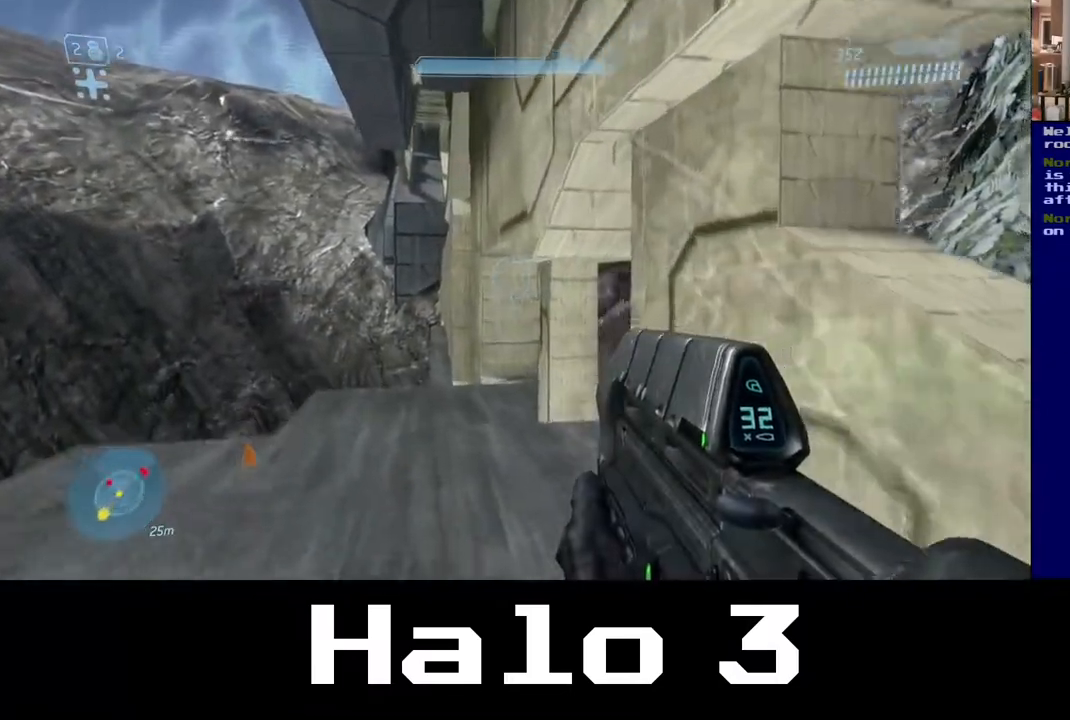
{"dt_ms": 500, "buttons": [], "left_stick": "up", "right_stick": "down", "events": [[217, "left_stick", "up"]]}
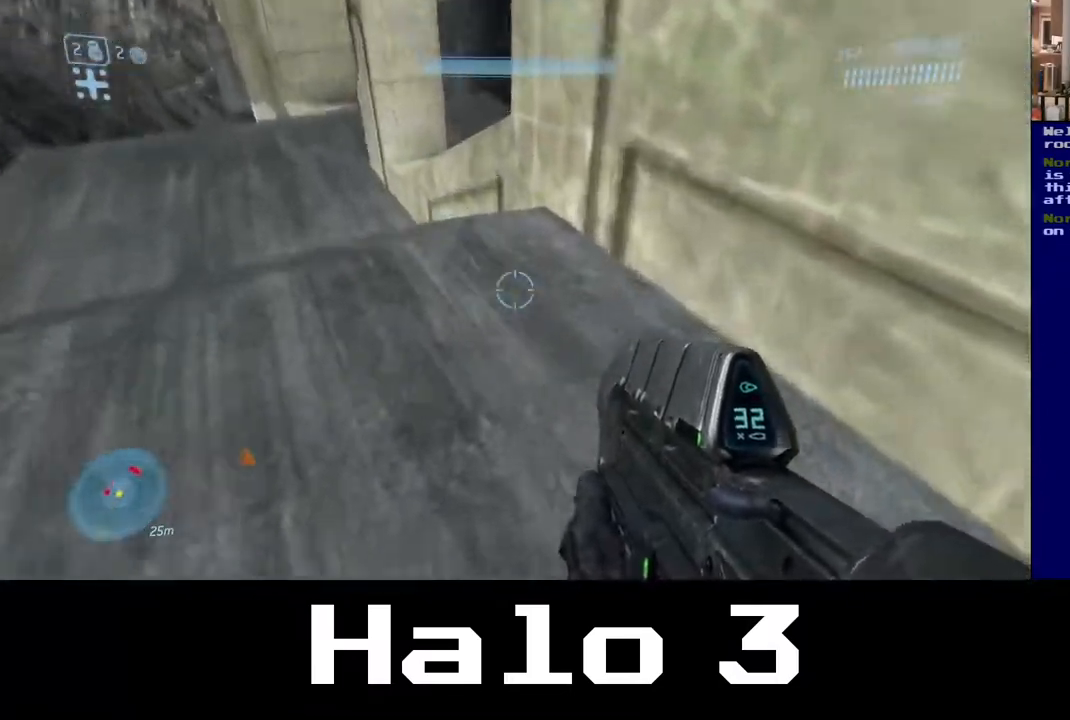
{"dt_ms": 500, "buttons": [], "left_stick": "up-left", "right_stick": "up-right", "events": [[33, "left_stick", "up-left"], [217, "right_stick", "down-right"], [350, "right_stick", "up-right"]]}
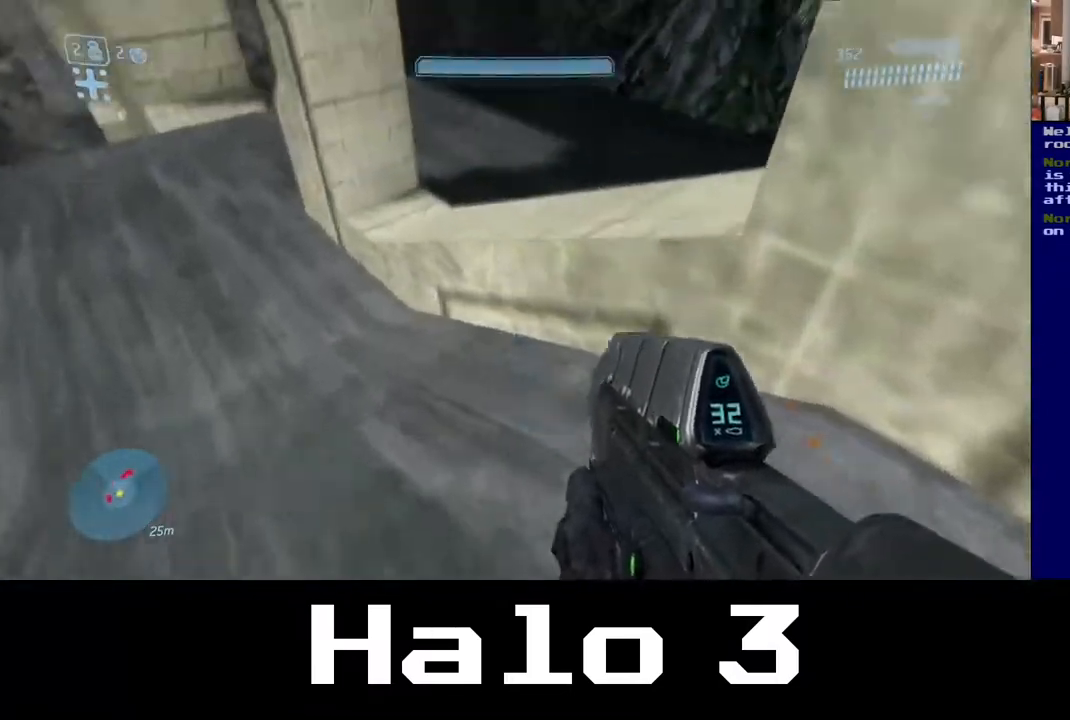
{"dt_ms": 500, "buttons": [], "left_stick": "up-left", "right_stick": "up", "events": [[167, "right_stick", "center"], [400, "right_stick", "up"]]}
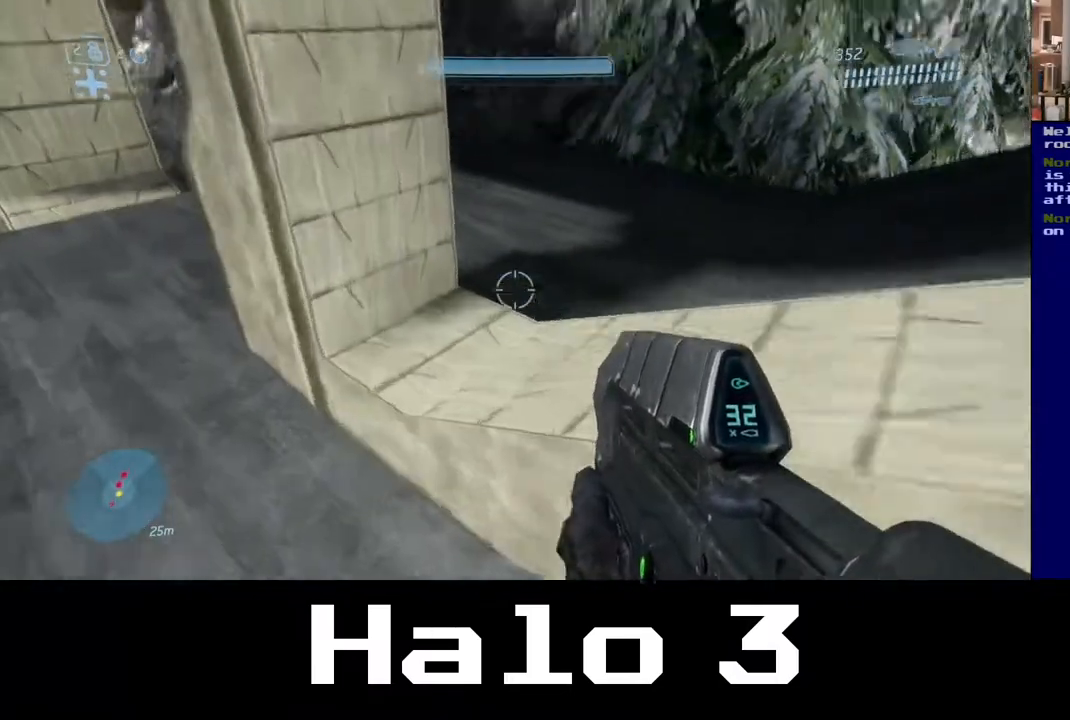
{"dt_ms": 500, "buttons": [], "left_stick": "up-left", "right_stick": "left", "events": [[117, "right_stick", "center"], [367, "right_stick", "left"]]}
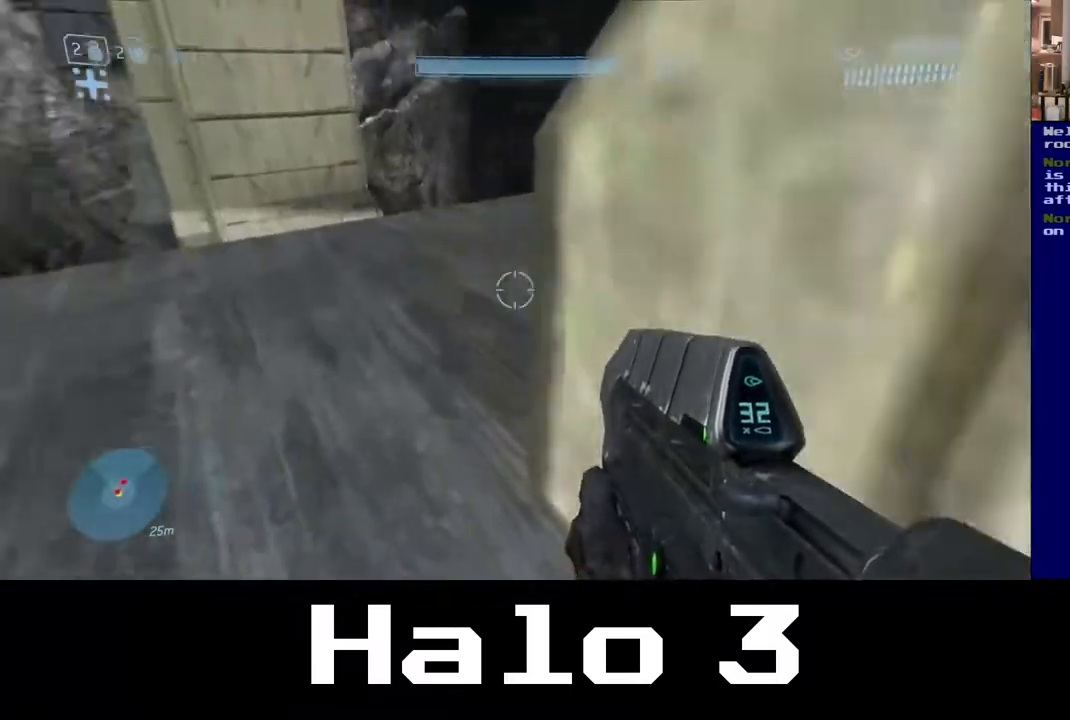
{"dt_ms": 500, "buttons": [], "left_stick": "up", "right_stick": "down-left", "events": [[100, "right_stick", "center"], [183, "left_stick", "up"], [450, "right_stick", "down-left"]]}
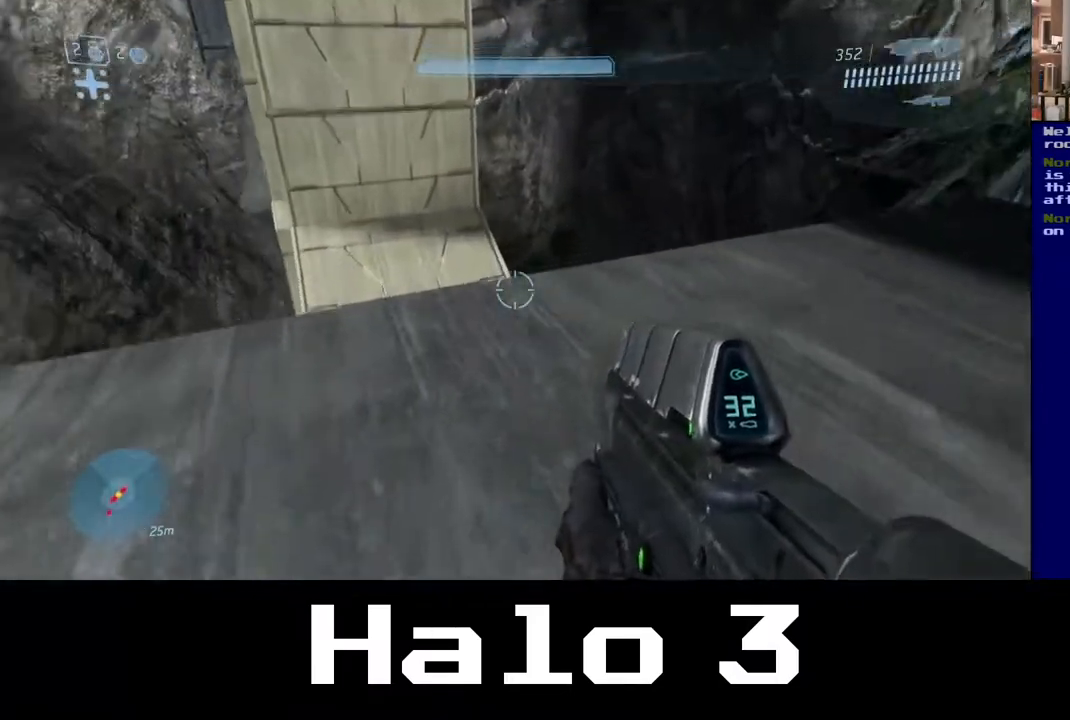
{"dt_ms": 500, "buttons": [], "left_stick": "up-right", "right_stick": "down-left", "events": [[67, "left_stick", "up-right"]]}
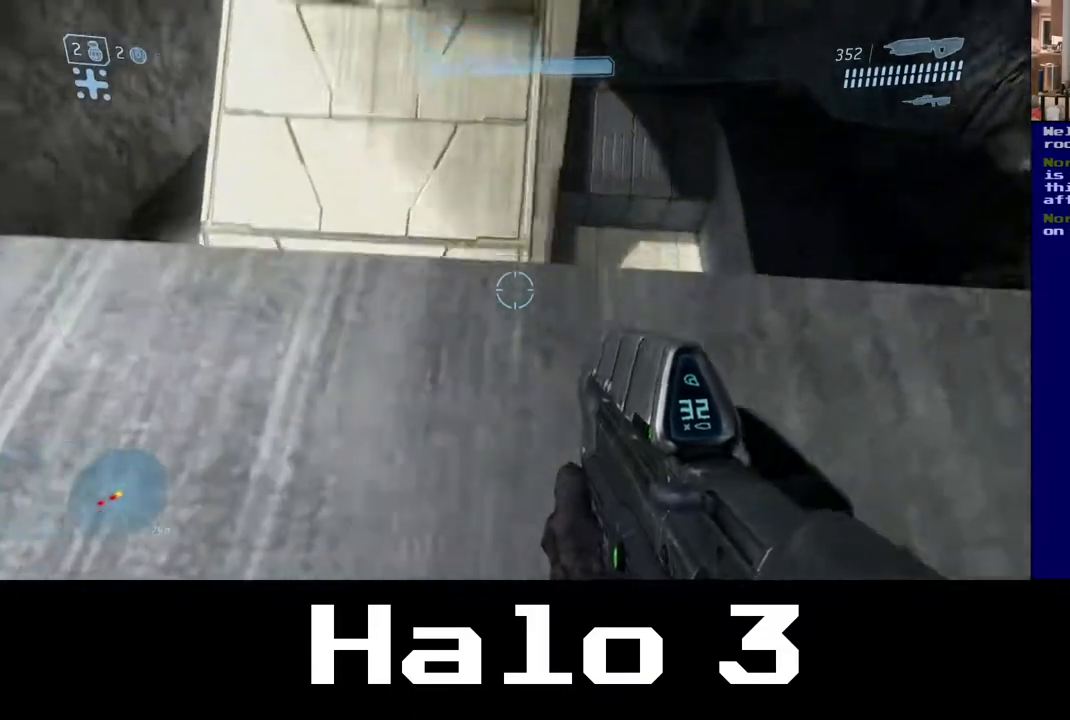
{"dt_ms": 500, "buttons": [], "left_stick": "up", "right_stick": "down", "events": [[50, "left_stick", "right"], [100, "right_stick", "center"], [150, "left_stick", "center"], [400, "left_stick", "up"], [450, "right_stick", "down"]]}
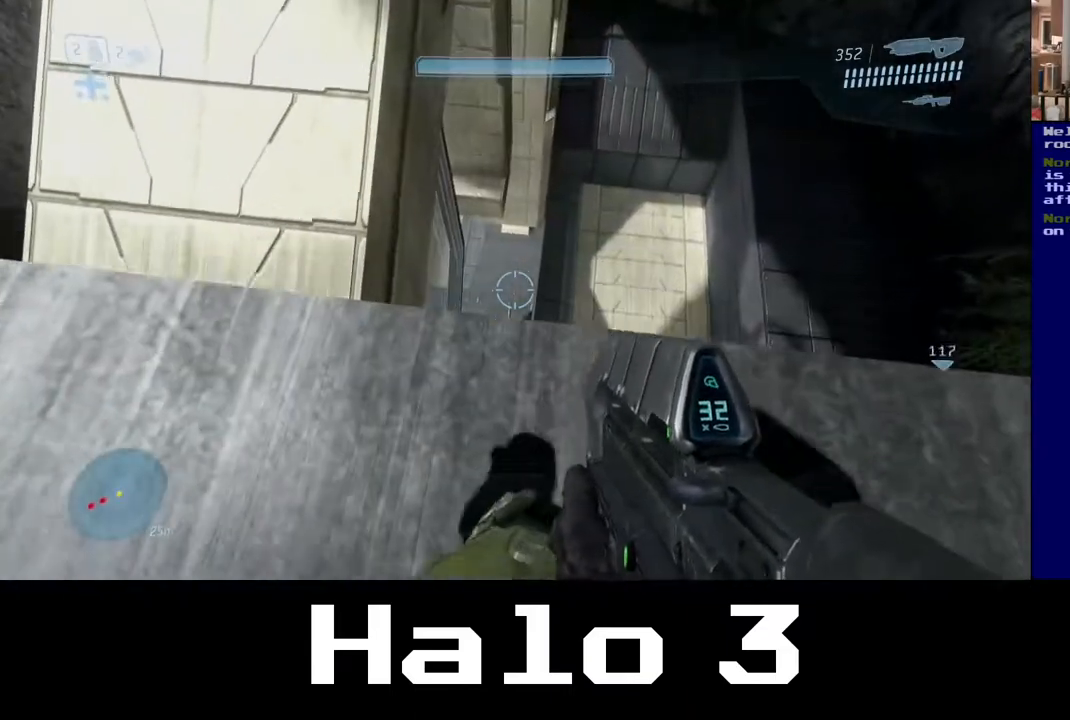
{"dt_ms": 500, "buttons": [], "left_stick": "center", "right_stick": "down-left", "events": [[133, "left_stick", "left"], [483, "left_stick", "center"], [483, "right_stick", "down-left"]]}
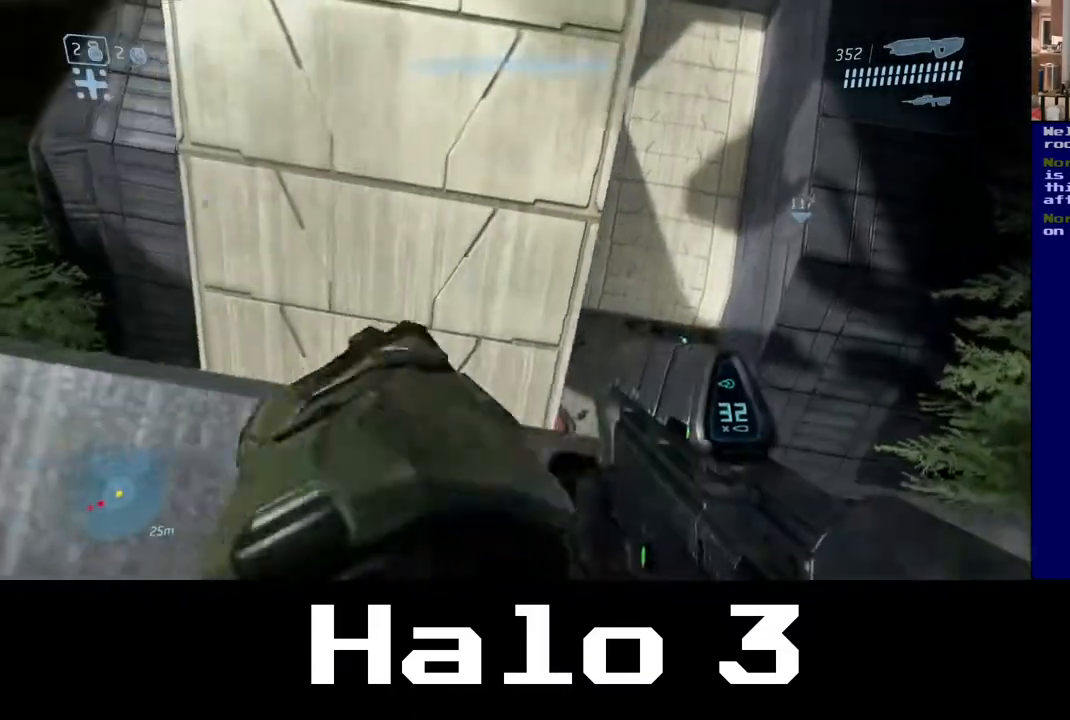
{"dt_ms": 500, "buttons": [], "left_stick": "up", "right_stick": "down-left", "events": [[267, "left_stick", "left"], [400, "left_stick", "up"]]}
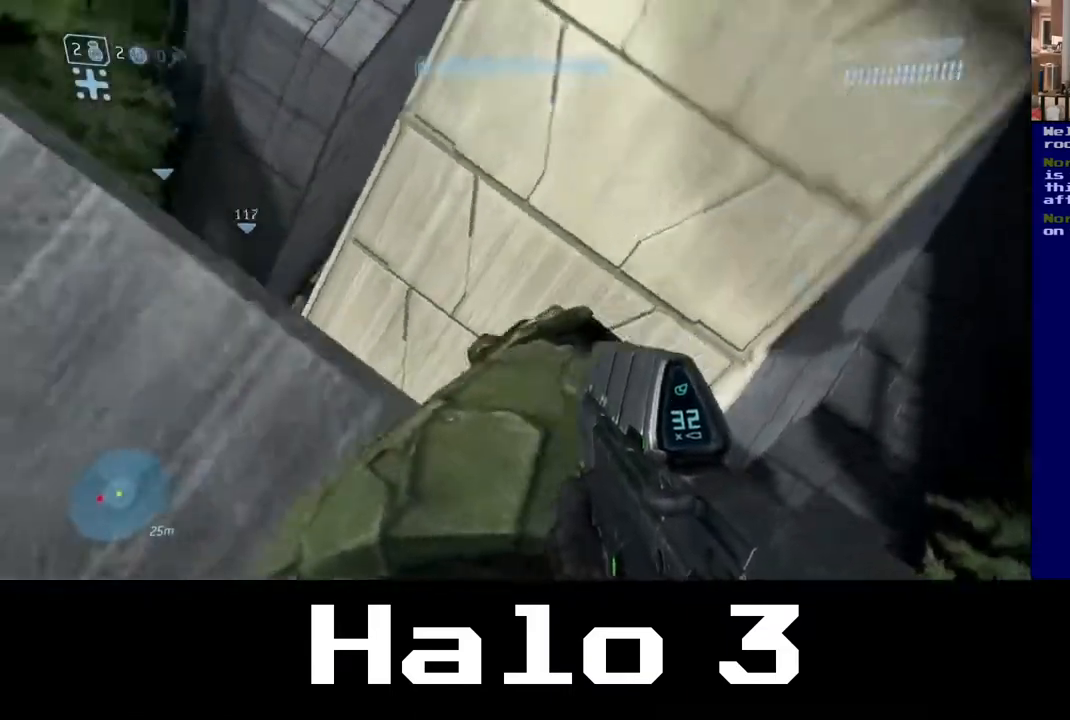
{"dt_ms": 500, "buttons": [], "left_stick": "right", "right_stick": "left", "events": [[50, "left_stick", "center"], [50, "right_stick", "left"], [300, "left_stick", "right"]]}
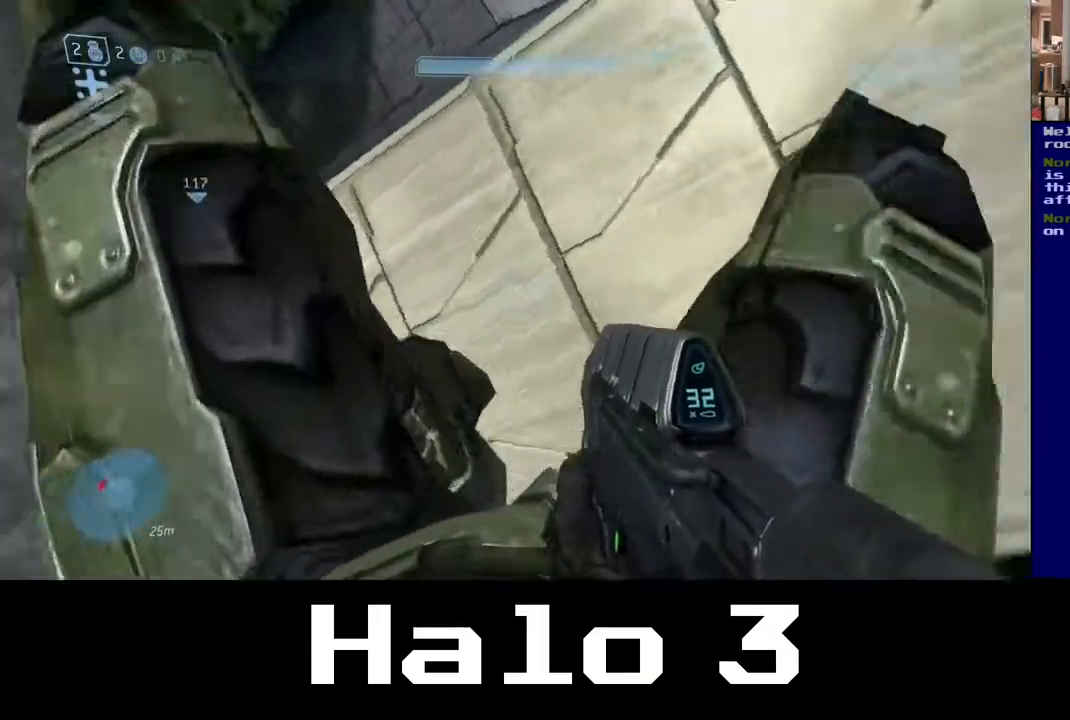
{"dt_ms": 500, "buttons": [], "left_stick": "center", "right_stick": "up-left", "events": [[50, "left_stick", "center"], [250, "right_stick", "center"], [300, "left_stick", "up-right"], [350, "right_stick", "up-left"], [467, "left_stick", "center"]]}
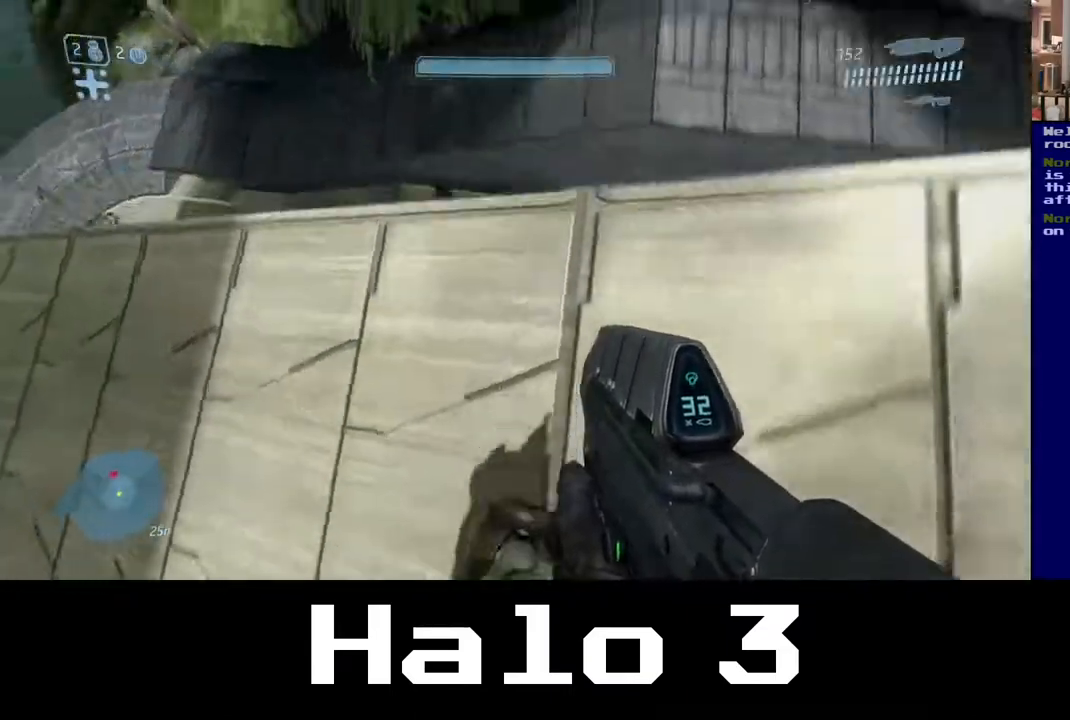
{"dt_ms": 500, "buttons": [], "left_stick": "center", "right_stick": "up-left", "events": []}
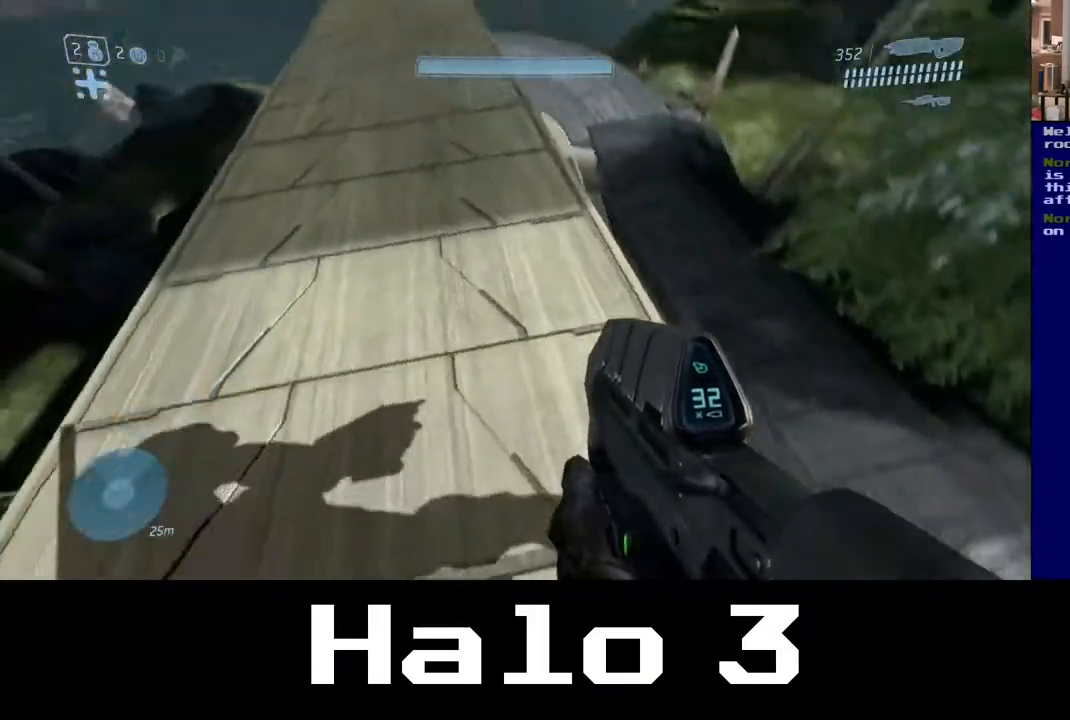
{"dt_ms": 500, "buttons": [], "left_stick": "up-left", "right_stick": "up", "events": [[183, "right_stick", "up"], [283, "right_stick", "up-right"], [417, "right_stick", "up"], [467, "left_stick", "up-left"]]}
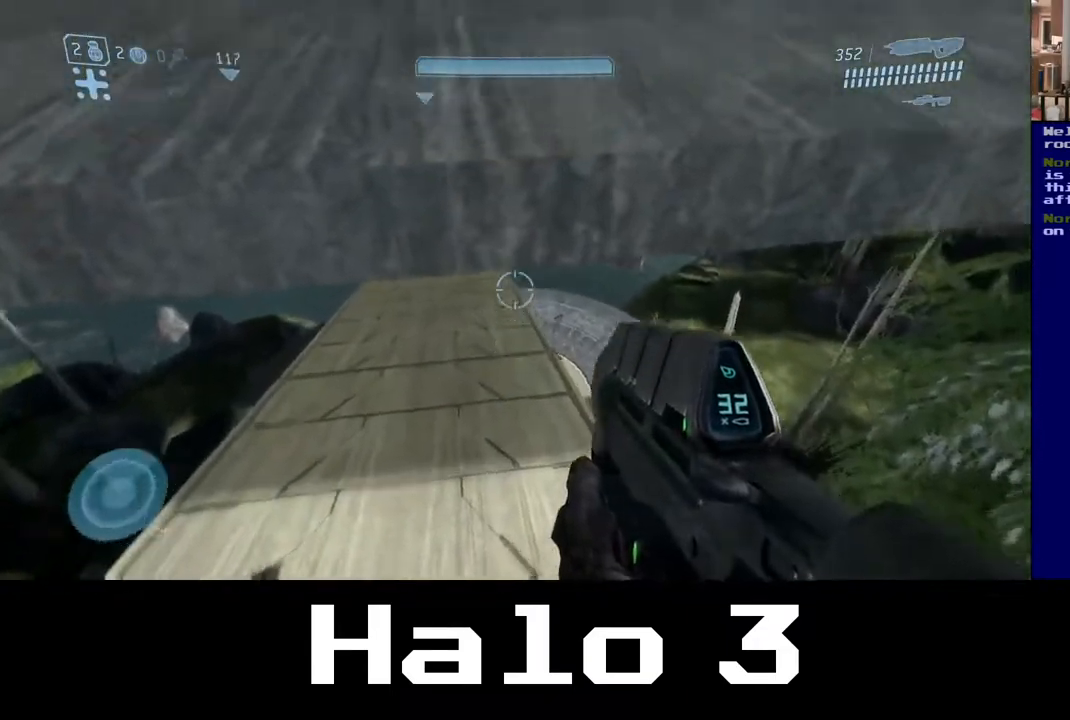
{"dt_ms": 500, "buttons": ["L3"], "left_stick": "up-left", "right_stick": "center", "events": [[83, "right_stick", "center"], [217, "L3", "down"]]}
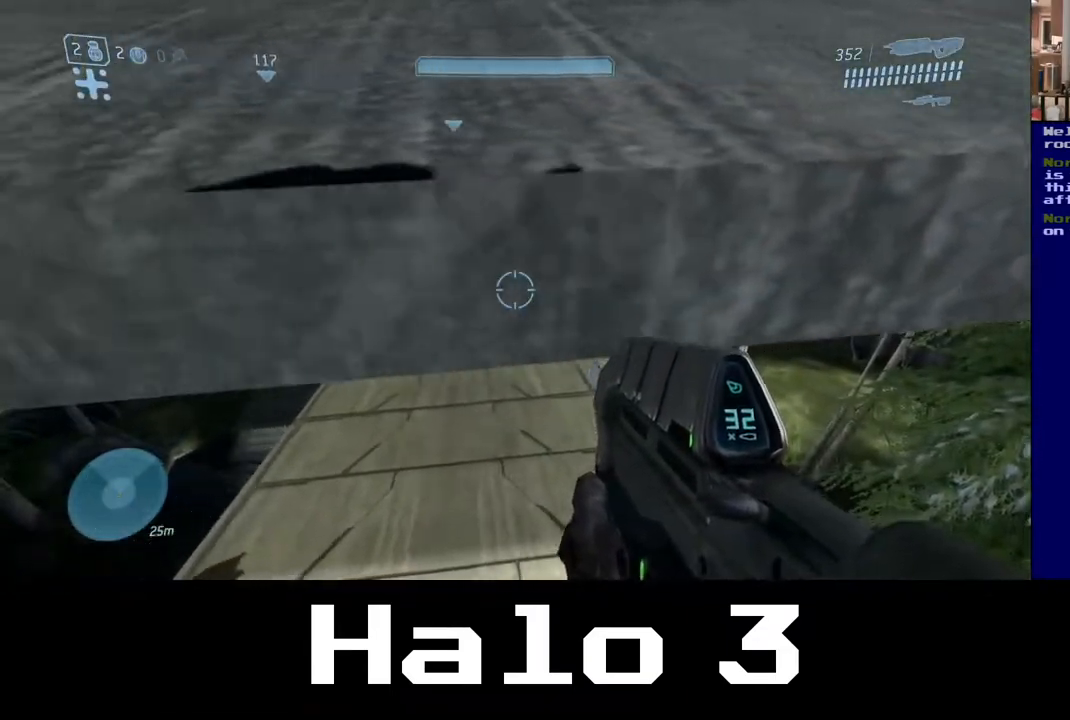
{"dt_ms": 1000, "buttons": ["L3"], "left_stick": "center", "right_stick": "center"}
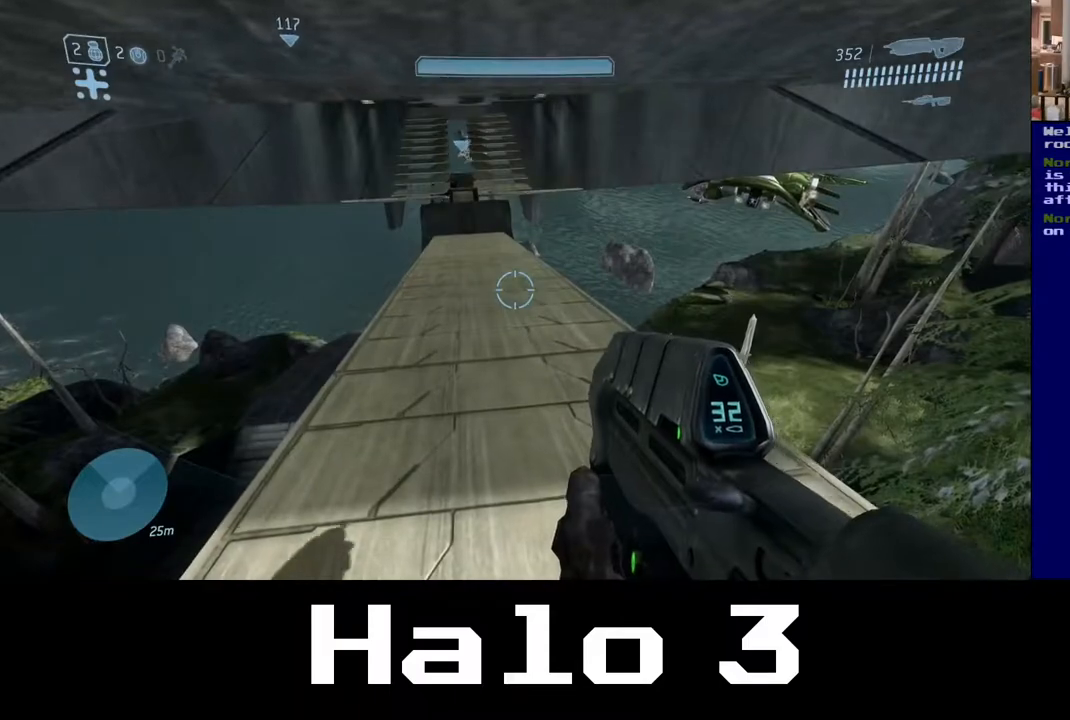
{"dt_ms": 500, "buttons": ["L3"], "left_stick": "up", "right_stick": "up-left", "events": [[33, "left_stick", "up"], [483, "right_stick", "up-left"]]}